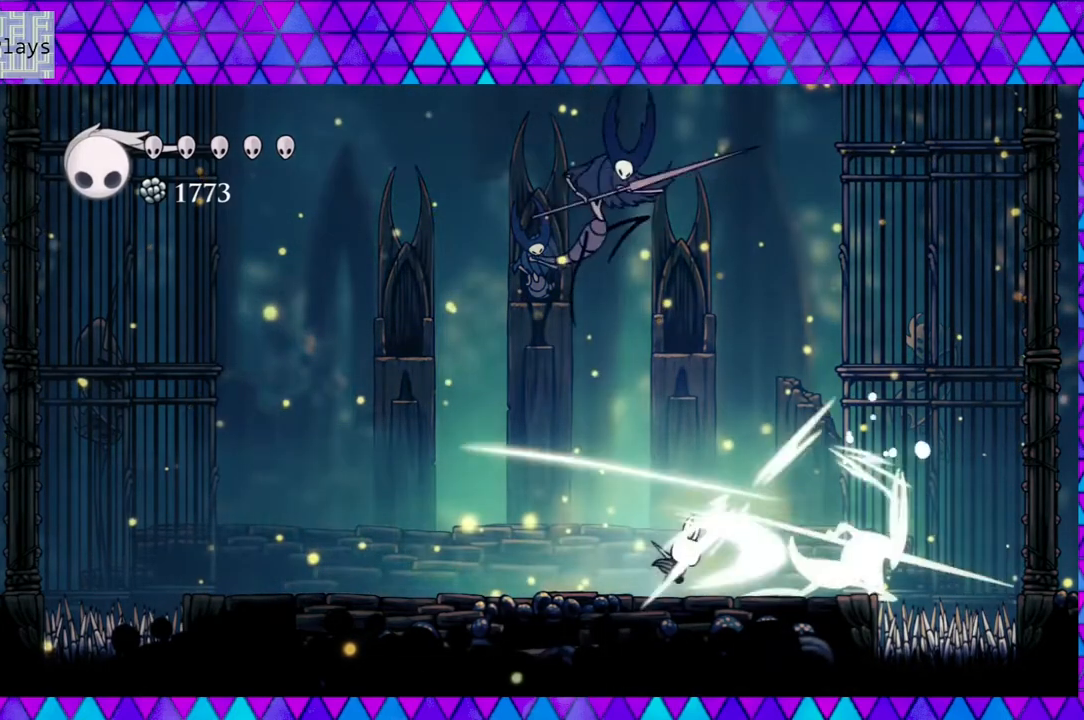
Gameplay with a controller (Nintendo layout); each line is a JSON object with the inputs held at the frame after it. "events" lists button and stick changes between this image and that frame as [ms after this image, input, new state], when the widget could be followed in between. Not read: L3 R3.
{"buttons": ["DPAD_RIGHT"], "left_stick": "center", "right_stick": "center", "events": [[100, "DPAD_RIGHT", "up"], [200, "Y", "up"], [233, "DPAD_LEFT", "down"], [300, "DPAD_LEFT", "up"], [300, "DPAD_RIGHT", "down"], [350, "DPAD_UP", "down"], [400, "DPAD_UP", "up"]]}
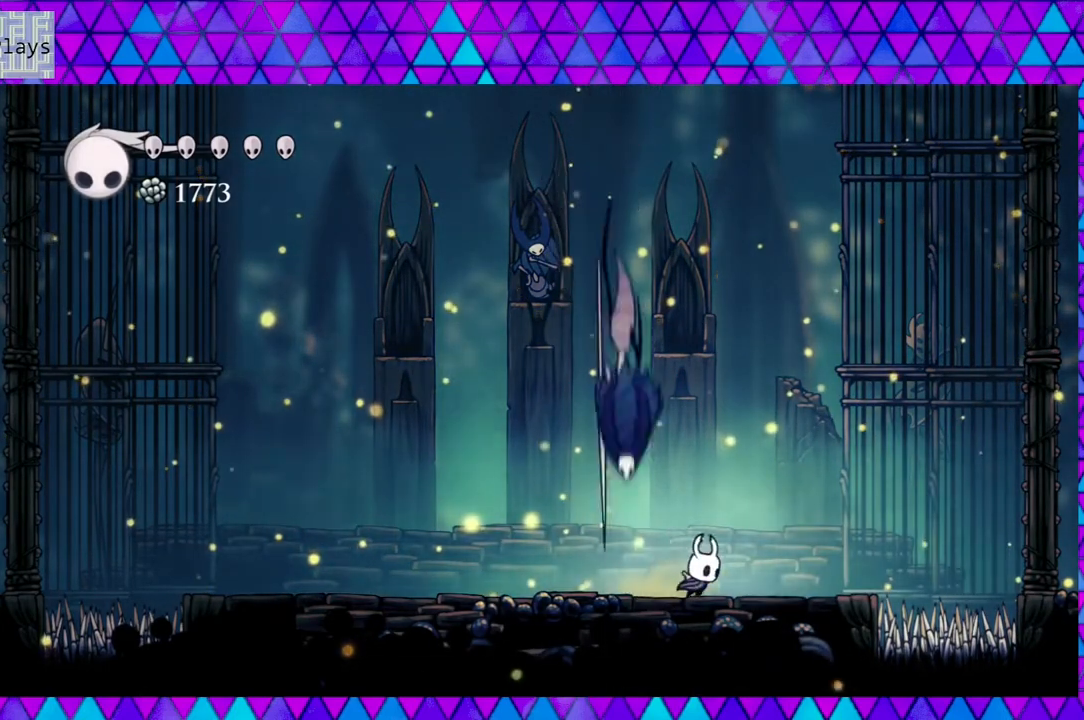
{"buttons": [], "left_stick": "center", "right_stick": "center", "events": [[200, "DPAD_DOWN", "down"], [200, "DPAD_RIGHT", "up"], [250, "DPAD_DOWN", "up"], [250, "DPAD_LEFT", "down"], [250, "Y", "down"], [317, "DPAD_LEFT", "up"], [450, "Y", "up"]]}
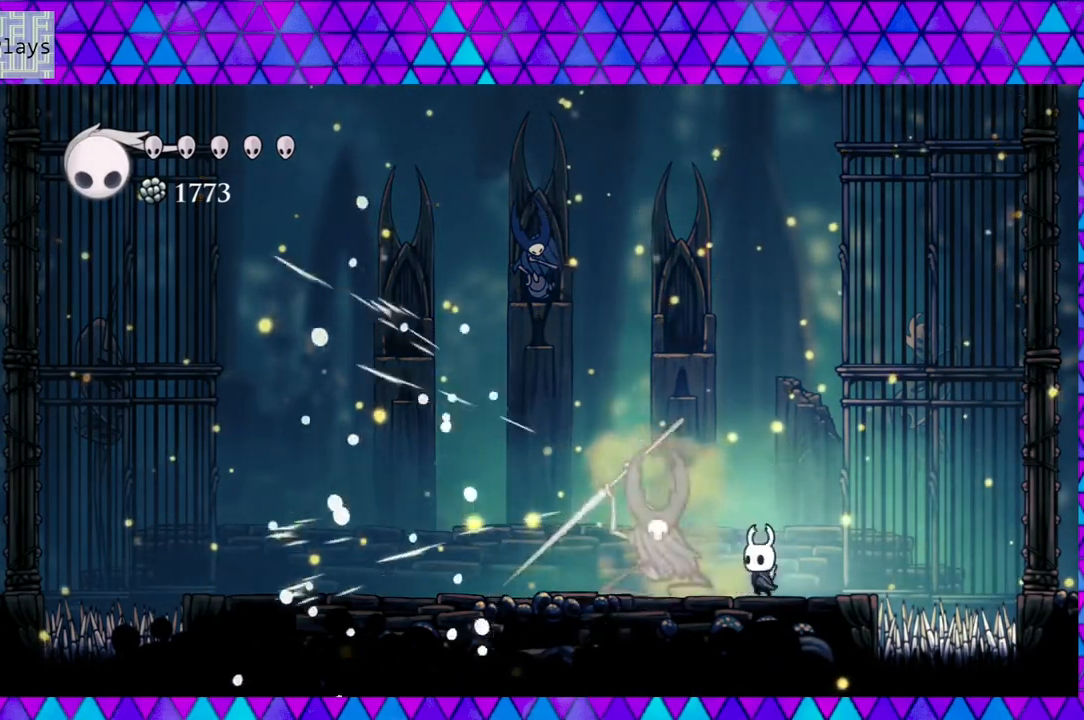
{"buttons": ["DPAD_LEFT"], "left_stick": "center", "right_stick": "center", "events": [[183, "Y", "down"], [367, "Y", "up"], [483, "DPAD_LEFT", "down"]]}
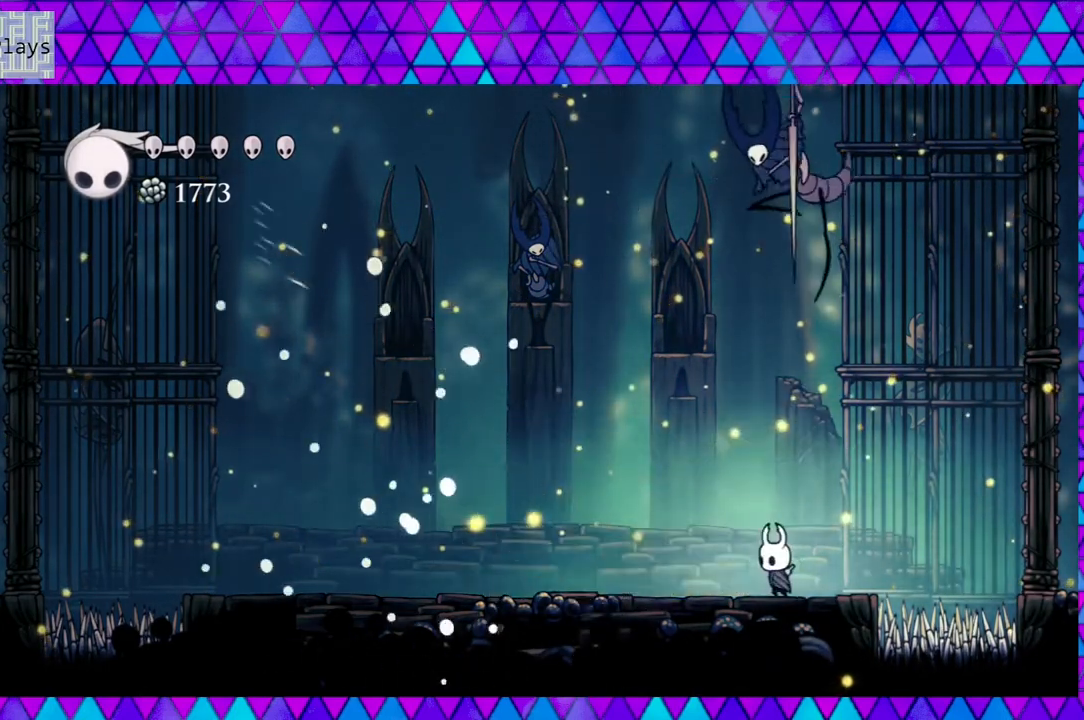
{"buttons": ["DPAD_RIGHT"], "left_stick": "center", "right_stick": "center", "events": [[467, "DPAD_LEFT", "up"], [467, "DPAD_UP", "down"], [500, "DPAD_RIGHT", "down"], [500, "DPAD_UP", "up"]]}
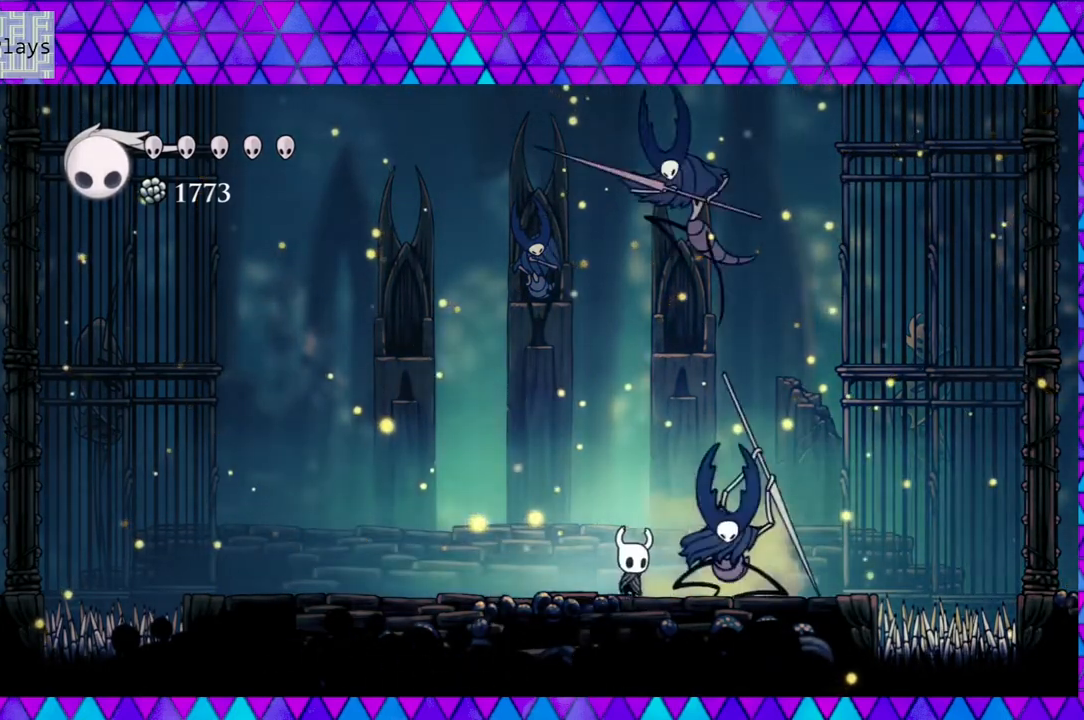
{"buttons": ["DPAD_LEFT"], "left_stick": "center", "right_stick": "center", "events": [[50, "DPAD_RIGHT", "up"], [50, "Y", "down"], [250, "Y", "up"], [367, "DPAD_LEFT", "down"]]}
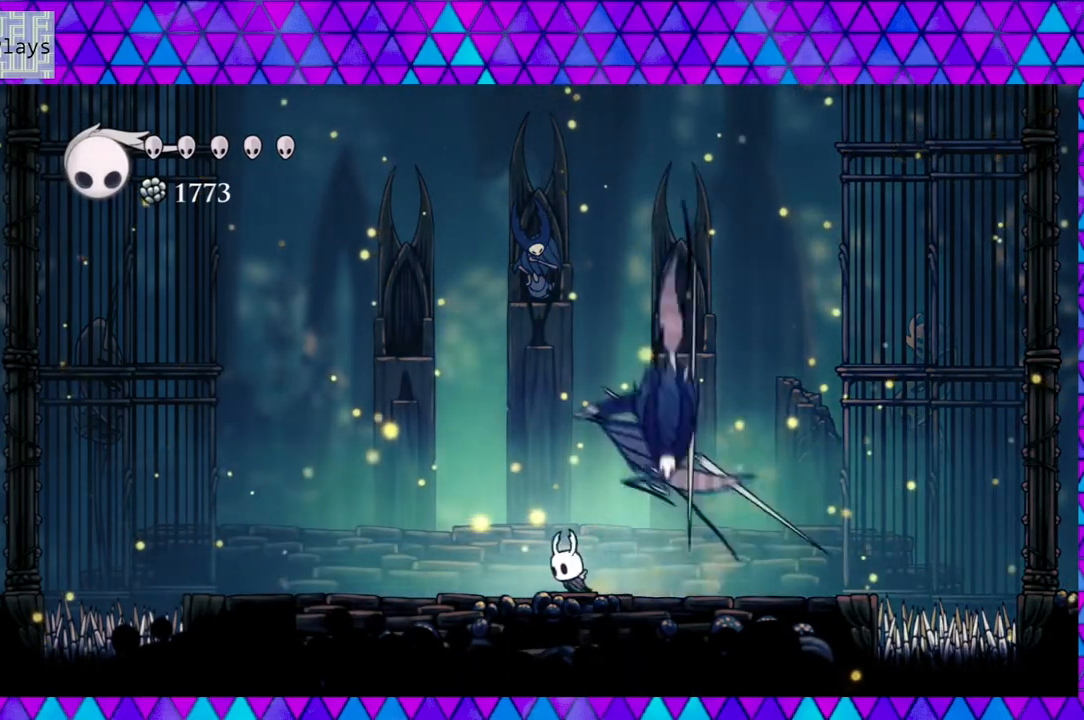
{"buttons": [], "left_stick": "center", "right_stick": "center", "events": [[117, "DPAD_UP", "down"], [133, "DPAD_LEFT", "up"], [133, "DPAD_RIGHT", "down"], [133, "DPAD_UP", "up"], [200, "Y", "down"], [233, "DPAD_RIGHT", "up"], [383, "Y", "up"]]}
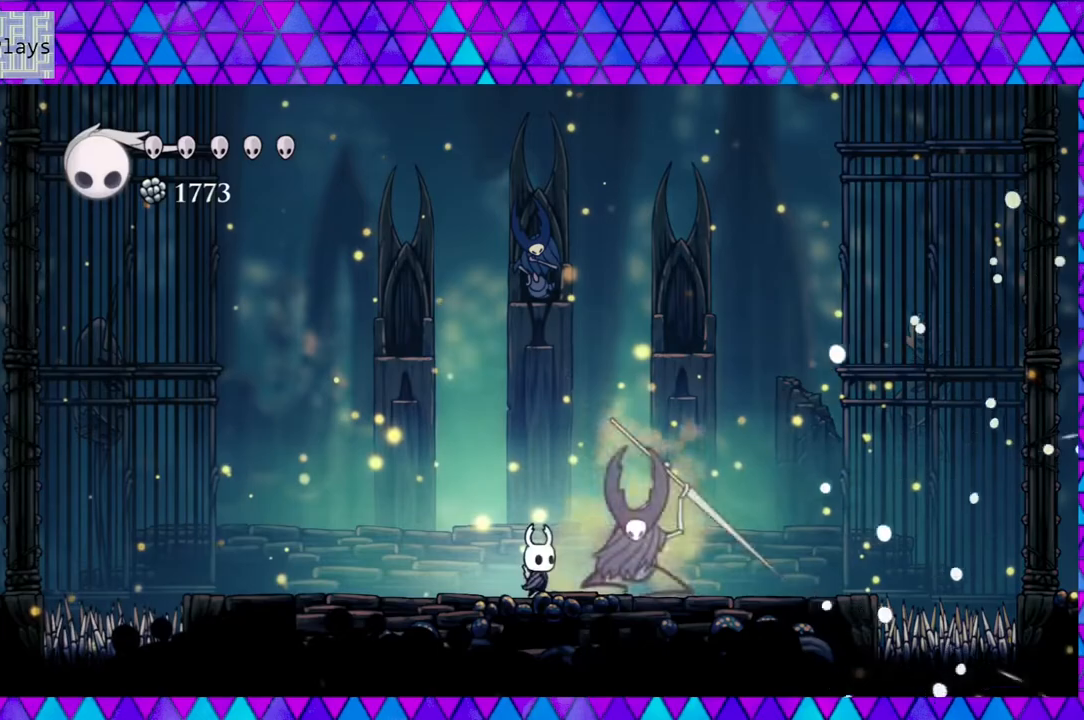
{"buttons": [], "left_stick": "center", "right_stick": "center", "events": [[117, "Y", "down"], [283, "Y", "up"]]}
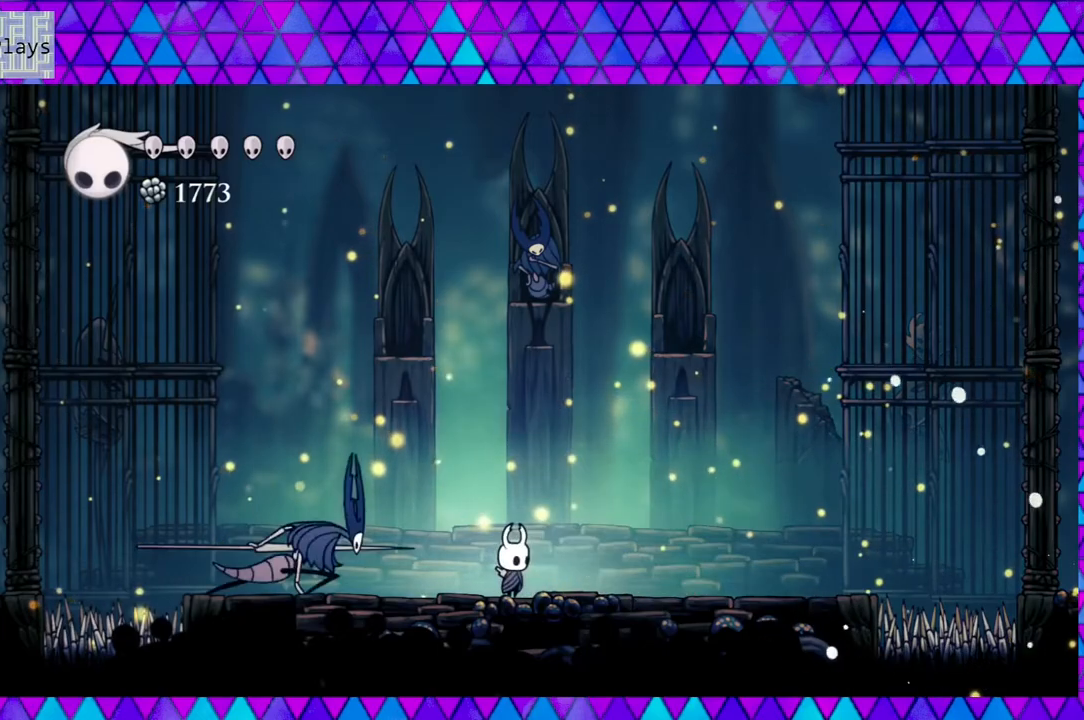
{"buttons": ["B", "DPAD_DOWN"], "left_stick": "center", "right_stick": "center", "events": [[217, "B", "down"], [467, "DPAD_DOWN", "down"]]}
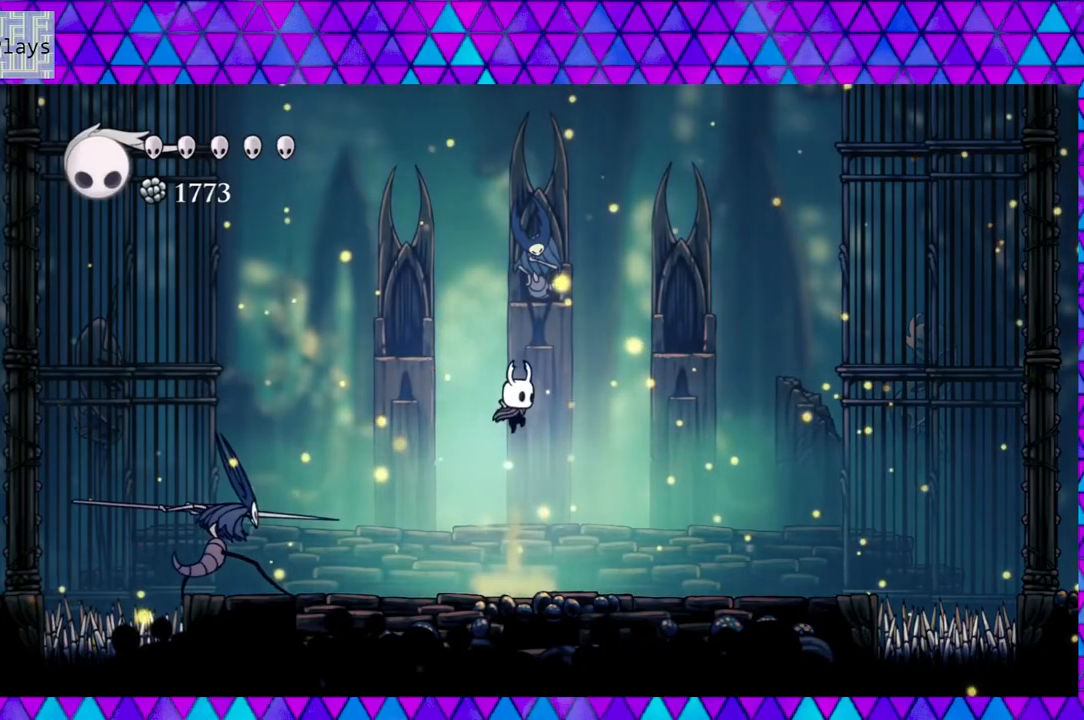
{"buttons": ["DPAD_RIGHT"], "left_stick": "center", "right_stick": "center", "events": [[50, "B", "up"], [133, "Y", "down"], [267, "Y", "up"], [383, "DPAD_RIGHT", "down"], [433, "DPAD_DOWN", "up"]]}
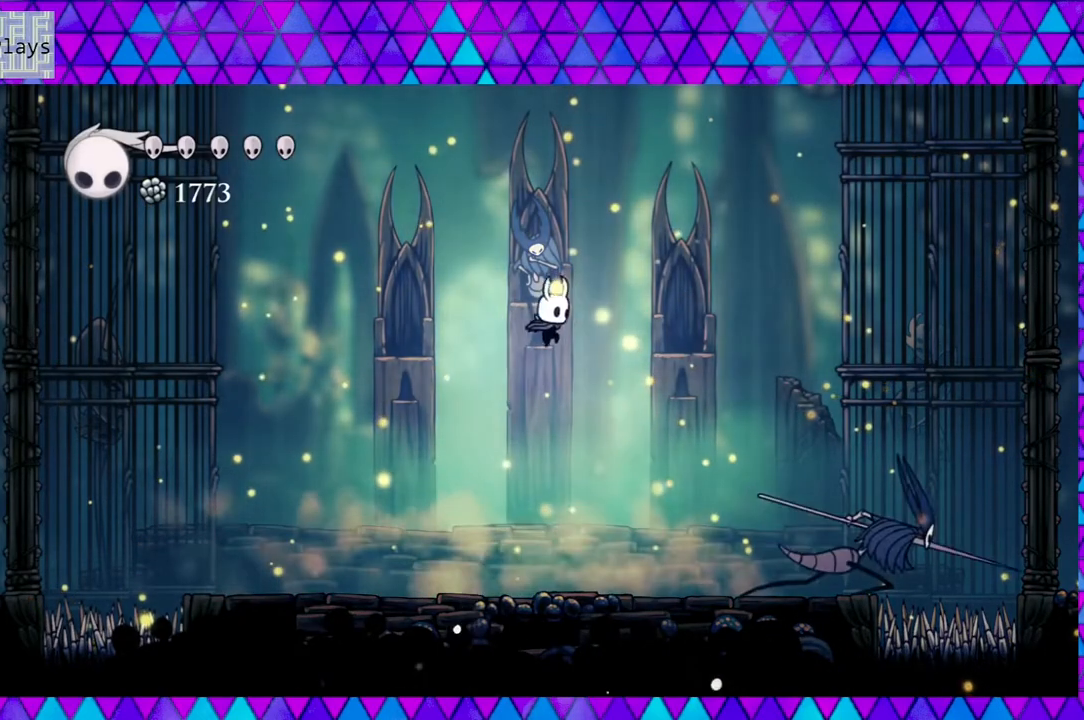
{"buttons": ["Y", "DPAD_RIGHT"], "left_stick": "center", "right_stick": "center", "events": [[417, "Y", "down"]]}
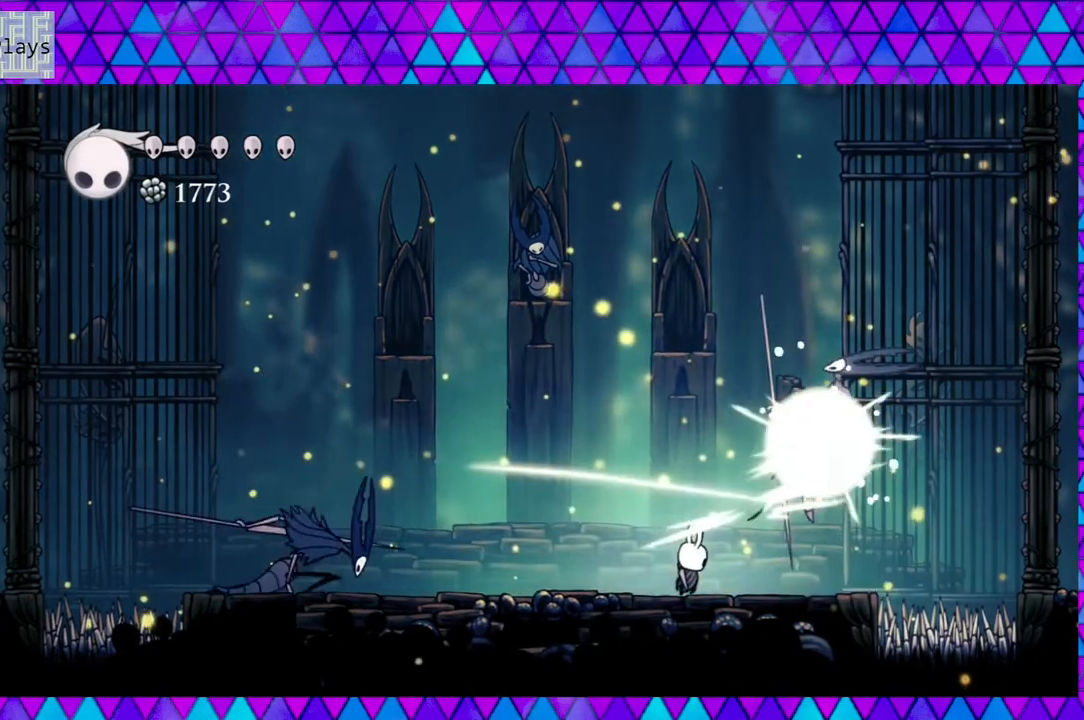
{"buttons": ["B"], "left_stick": "center", "right_stick": "center", "events": [[50, "DPAD_RIGHT", "up"], [100, "Y", "up"], [333, "B", "down"]]}
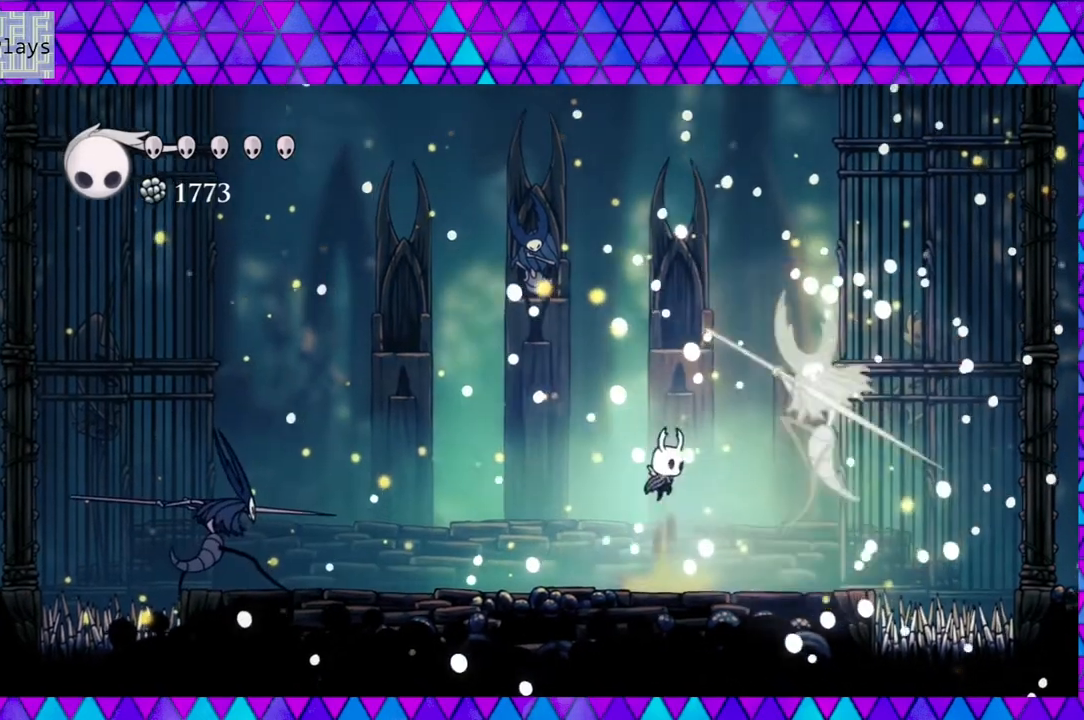
{"buttons": ["Y", "DPAD_DOWN"], "left_stick": "center", "right_stick": "center", "events": [[50, "DPAD_LEFT", "down"], [217, "B", "up"], [317, "DPAD_DOWN", "down"], [367, "Y", "down"], [400, "DPAD_LEFT", "up"]]}
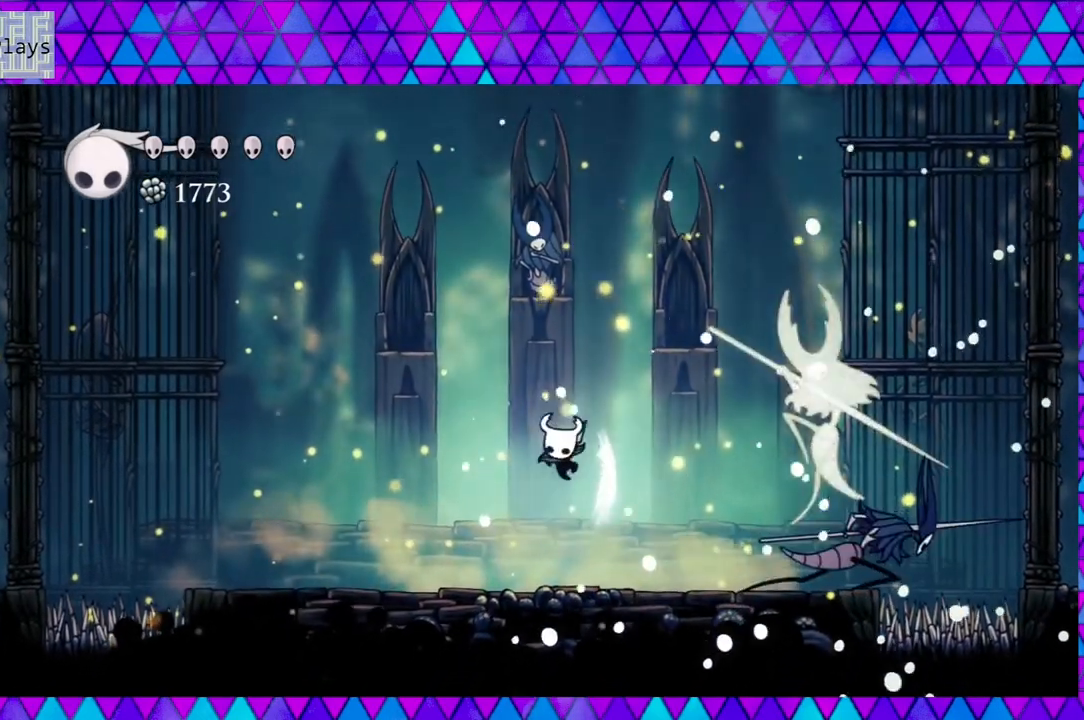
{"buttons": ["Y", "DPAD_RIGHT"], "left_stick": "center", "right_stick": "center", "events": [[17, "Y", "up"], [67, "DPAD_RIGHT", "down"], [83, "DPAD_DOWN", "up"], [450, "Y", "down"]]}
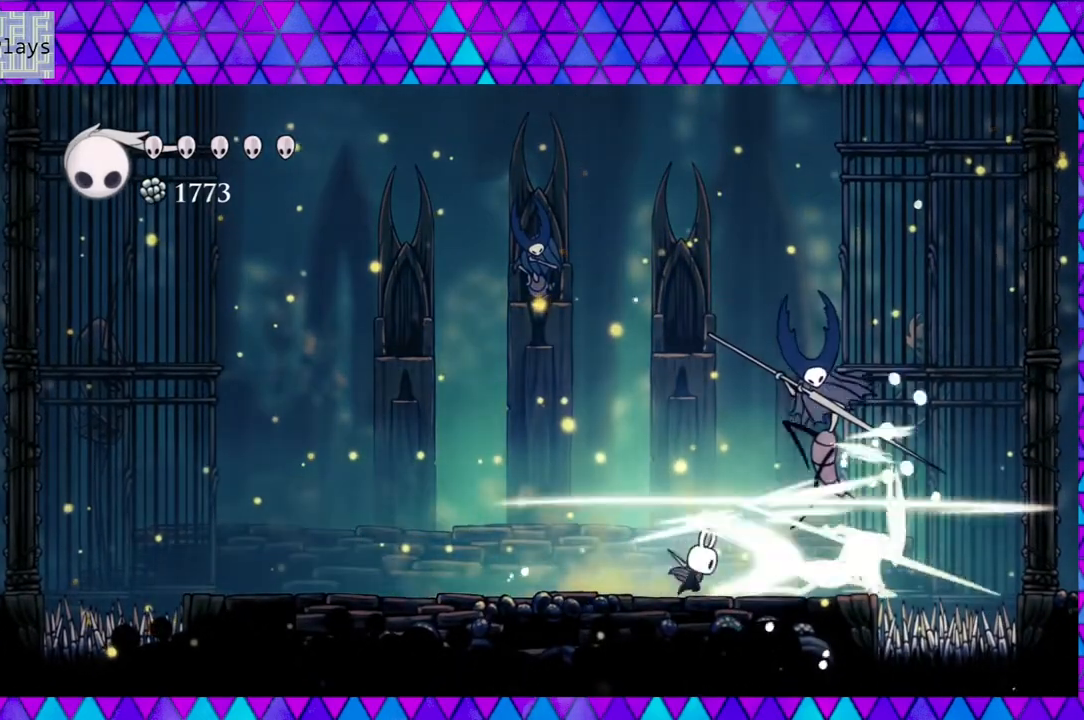
{"buttons": [], "left_stick": "center", "right_stick": "center", "events": [[100, "DPAD_RIGHT", "up"], [200, "Y", "up"]]}
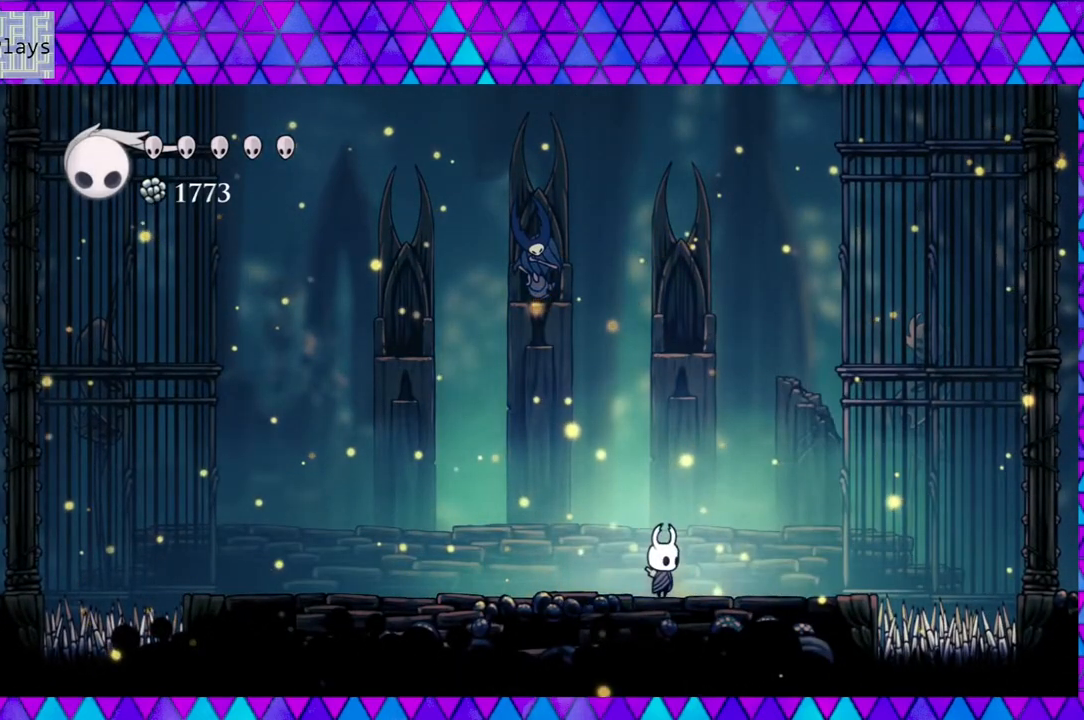
{"buttons": ["DPAD_LEFT"], "left_stick": "center", "right_stick": "center", "events": [[183, "DPAD_LEFT", "down"]]}
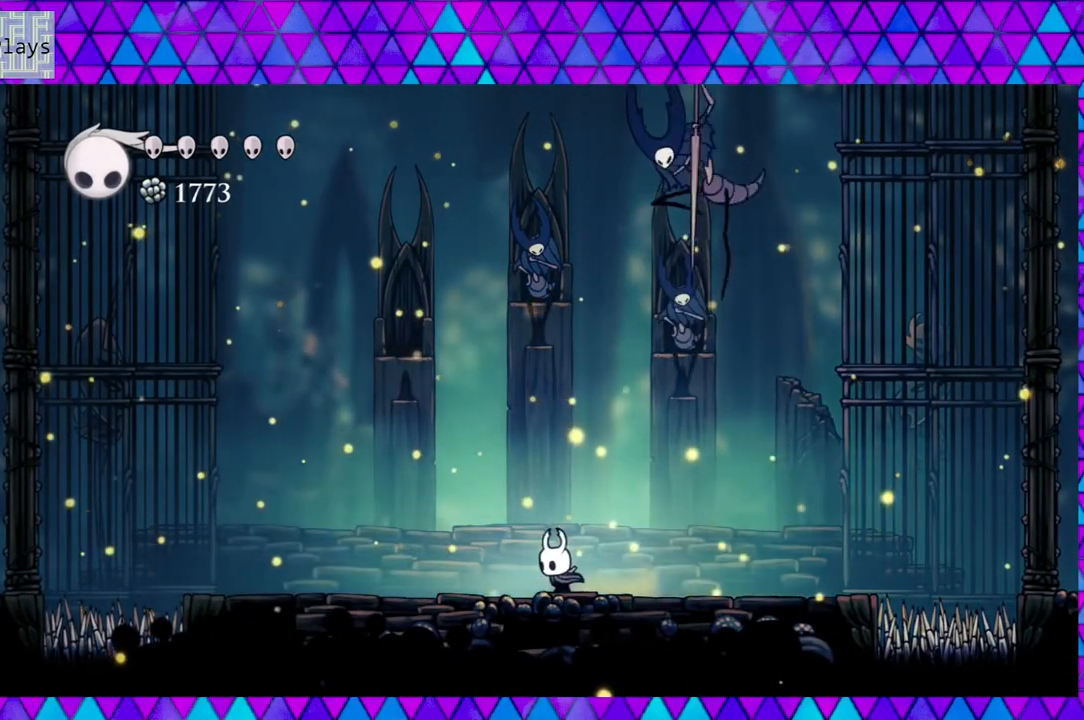
{"buttons": ["Y"], "left_stick": "center", "right_stick": "center", "events": [[183, "DPAD_LEFT", "up"], [217, "DPAD_RIGHT", "down"], [333, "DPAD_RIGHT", "up"], [333, "Y", "down"]]}
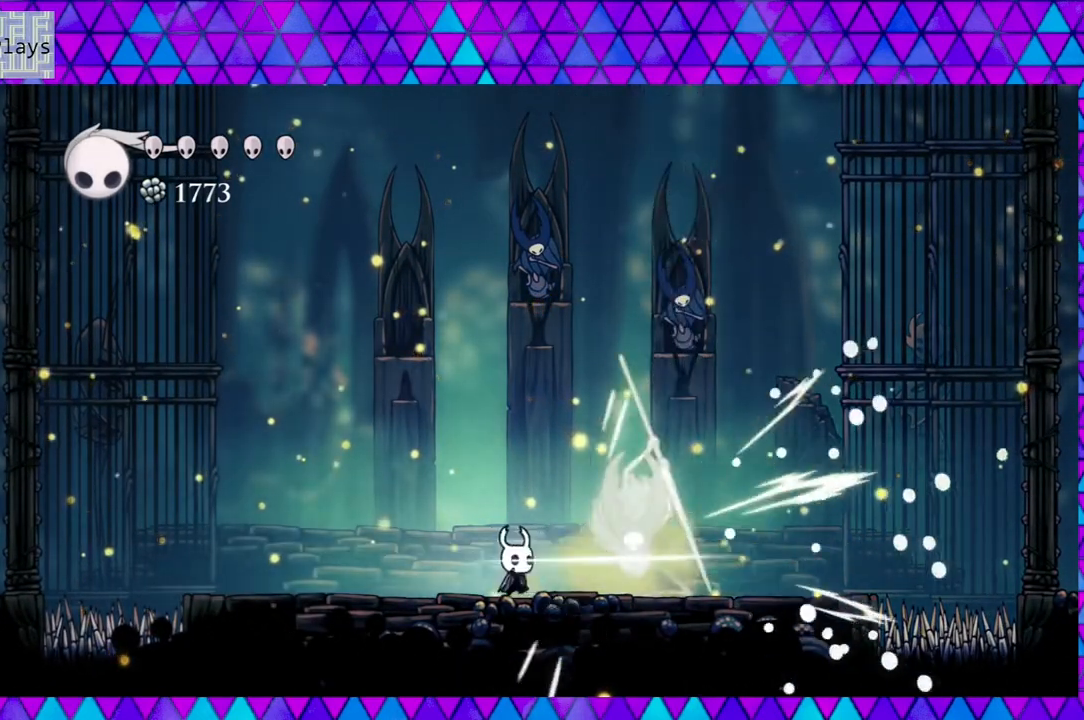
{"buttons": [], "left_stick": "center", "right_stick": "center", "events": [[67, "Y", "up"], [300, "Y", "down"], [483, "Y", "up"]]}
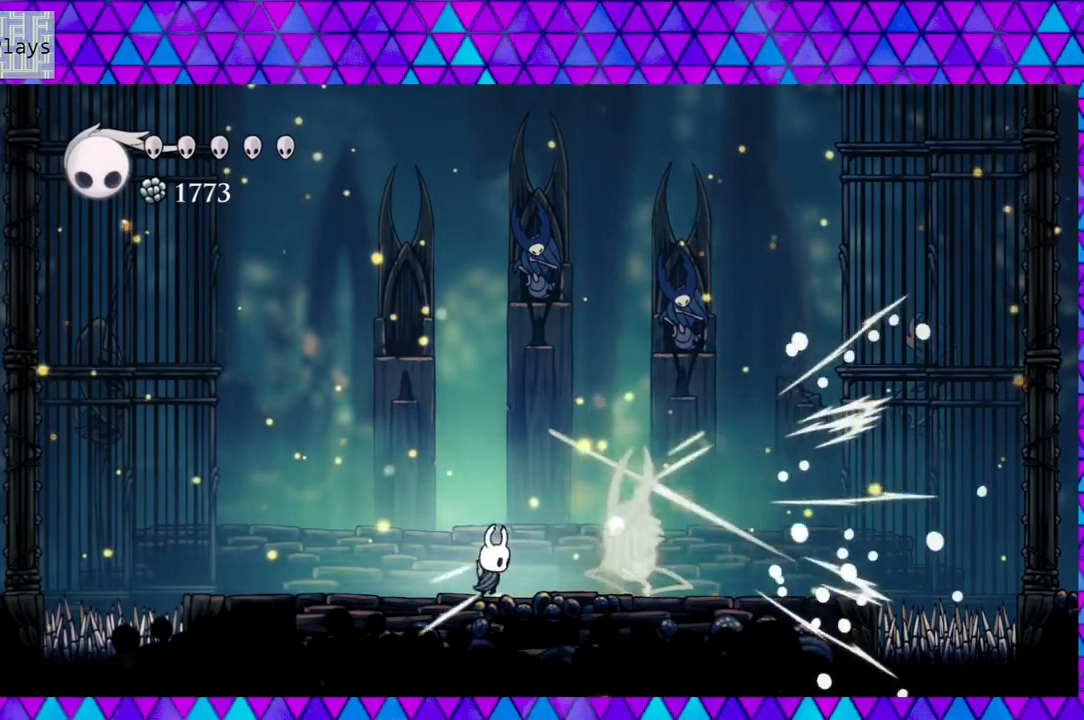
{"buttons": [], "left_stick": "center", "right_stick": "center", "events": [[250, "Y", "down"], [433, "Y", "up"]]}
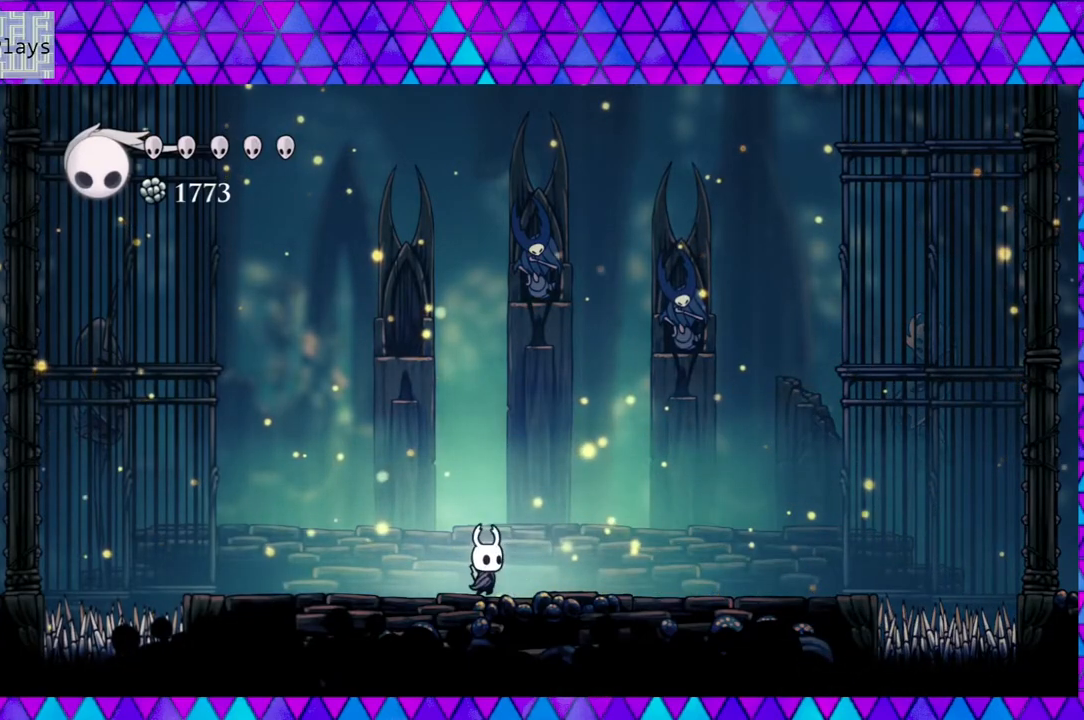
{"buttons": ["DPAD_RIGHT"], "left_stick": "center", "right_stick": "center", "events": [[317, "DPAD_RIGHT", "down"]]}
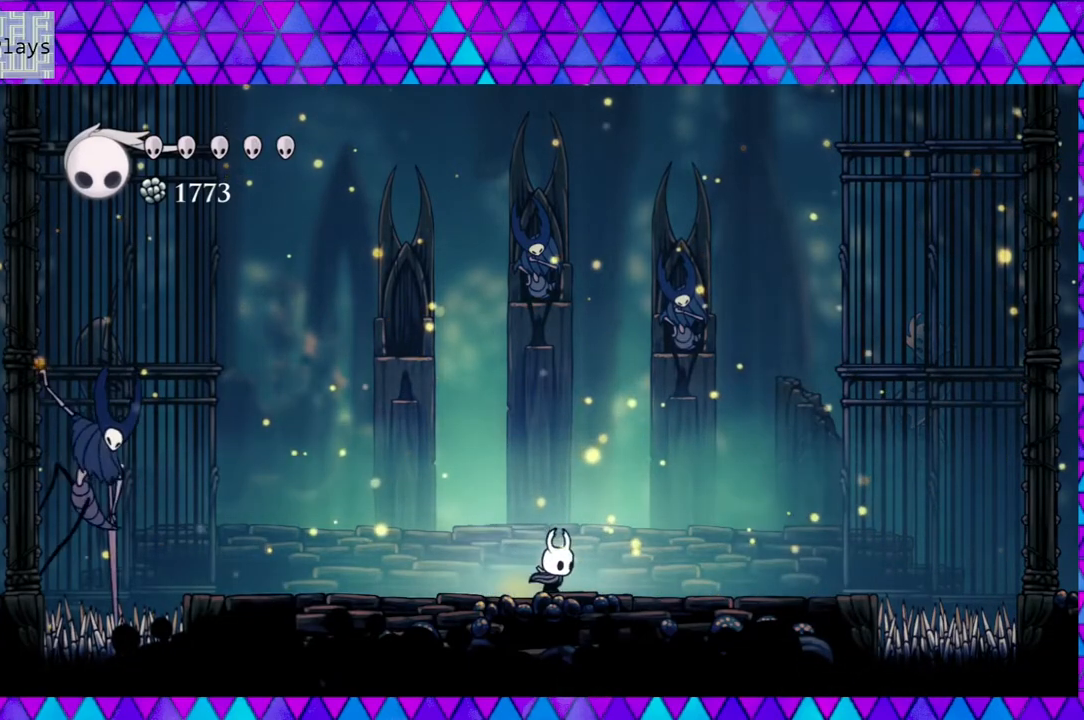
{"buttons": ["B", "DPAD_RIGHT"], "left_stick": "center", "right_stick": "center", "events": [[217, "DPAD_RIGHT", "up"], [417, "B", "down"], [417, "DPAD_RIGHT", "down"]]}
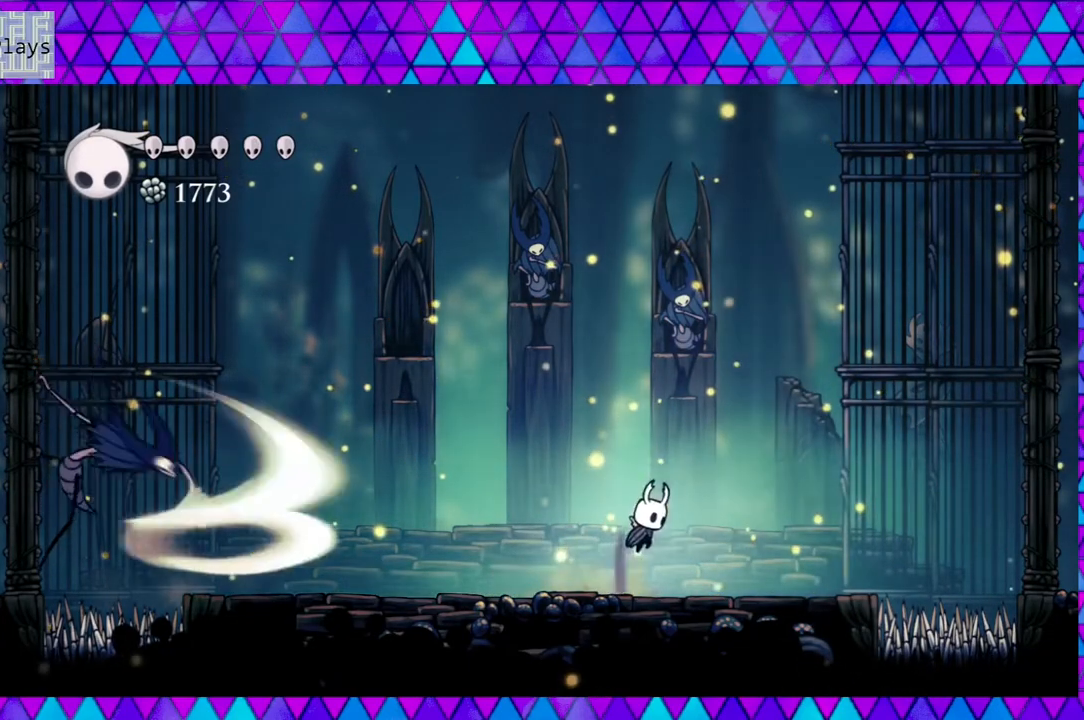
{"buttons": ["DPAD_LEFT"], "left_stick": "center", "right_stick": "center", "events": [[17, "DPAD_RIGHT", "up"], [83, "DPAD_LEFT", "down"], [333, "B", "up"]]}
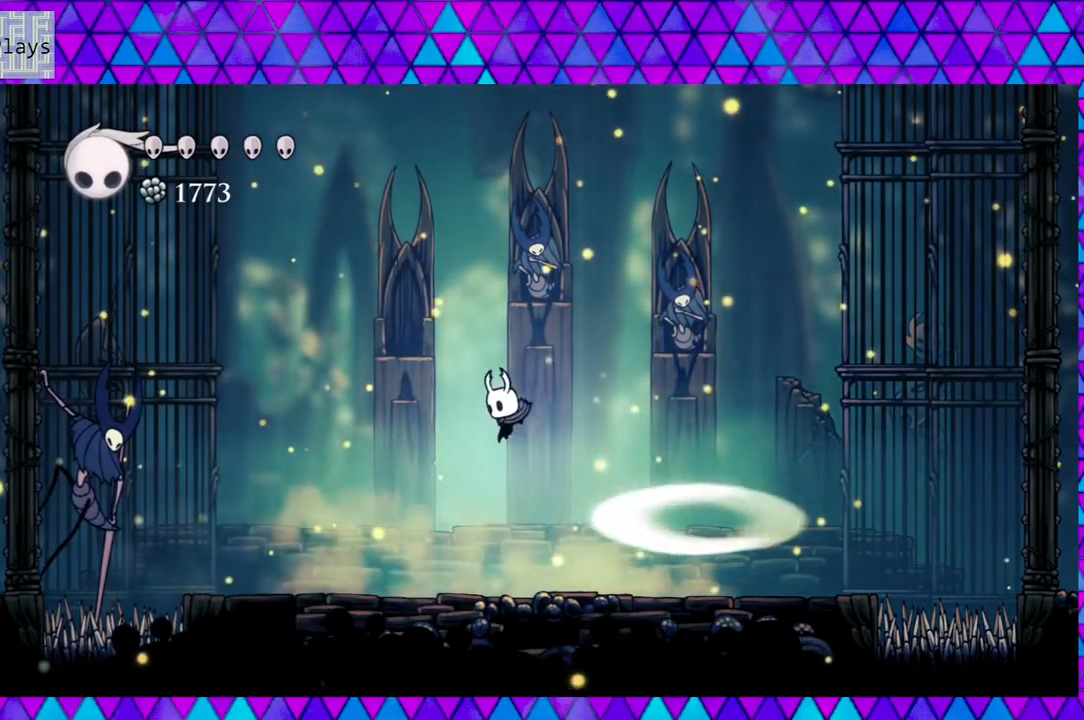
{"buttons": [], "left_stick": "center", "right_stick": "center", "events": [[117, "A", "down"], [233, "A", "up"], [367, "DPAD_LEFT", "up"]]}
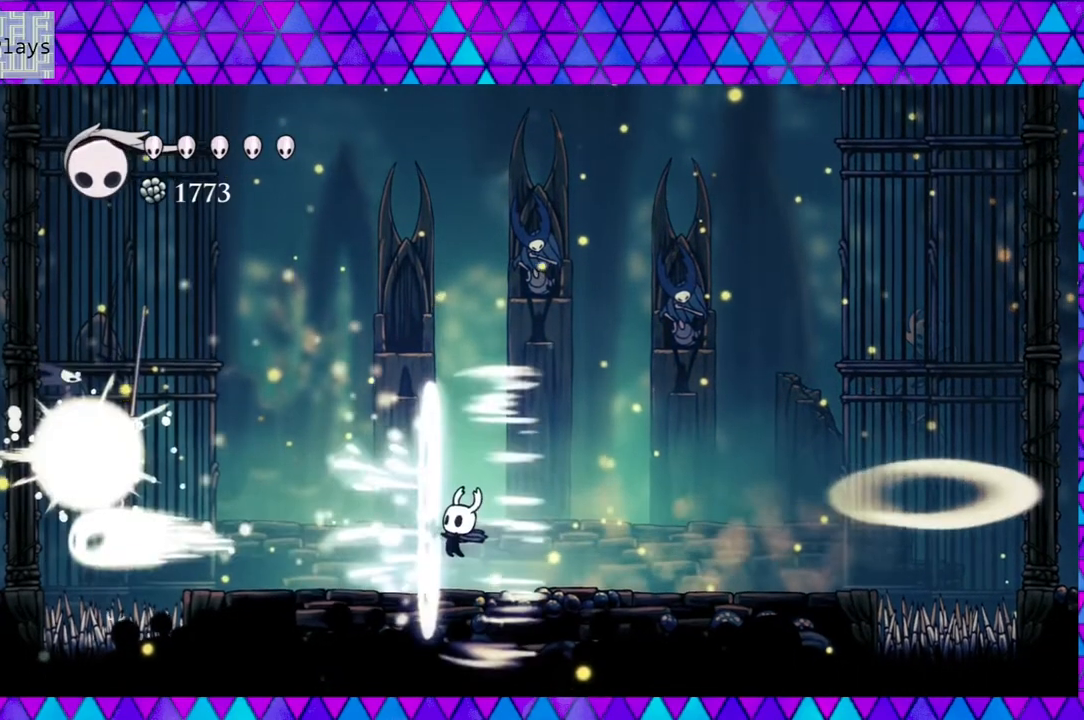
{"buttons": [], "left_stick": "center", "right_stick": "center", "events": []}
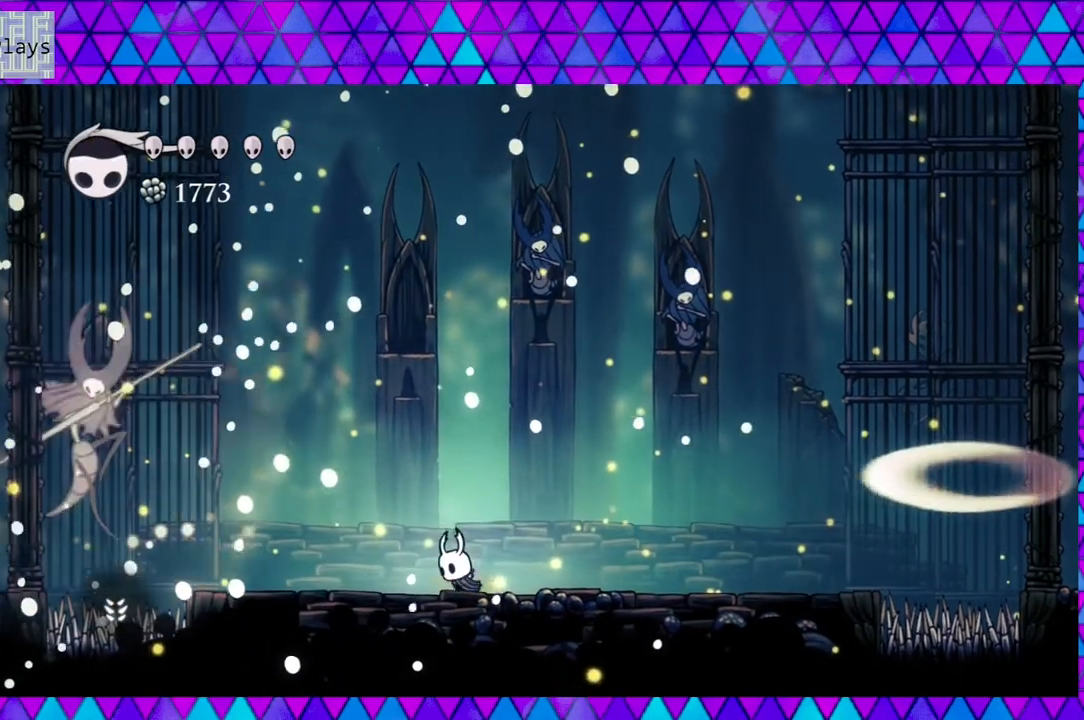
{"buttons": [], "left_stick": "center", "right_stick": "center", "events": []}
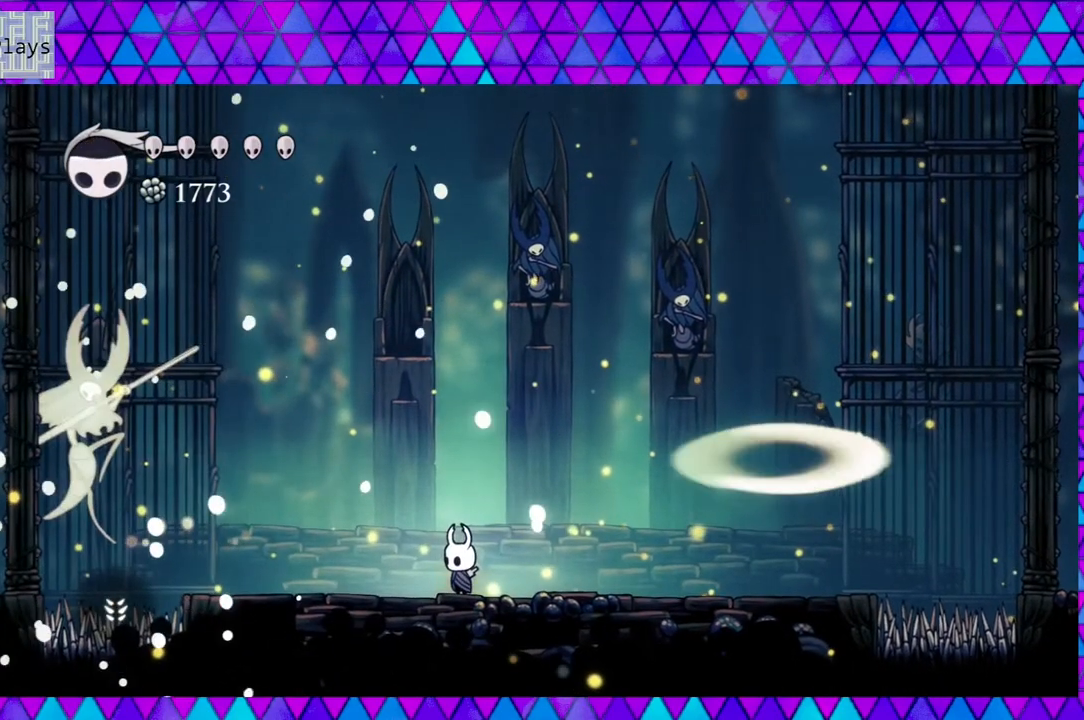
{"buttons": [], "left_stick": "center", "right_stick": "center", "events": []}
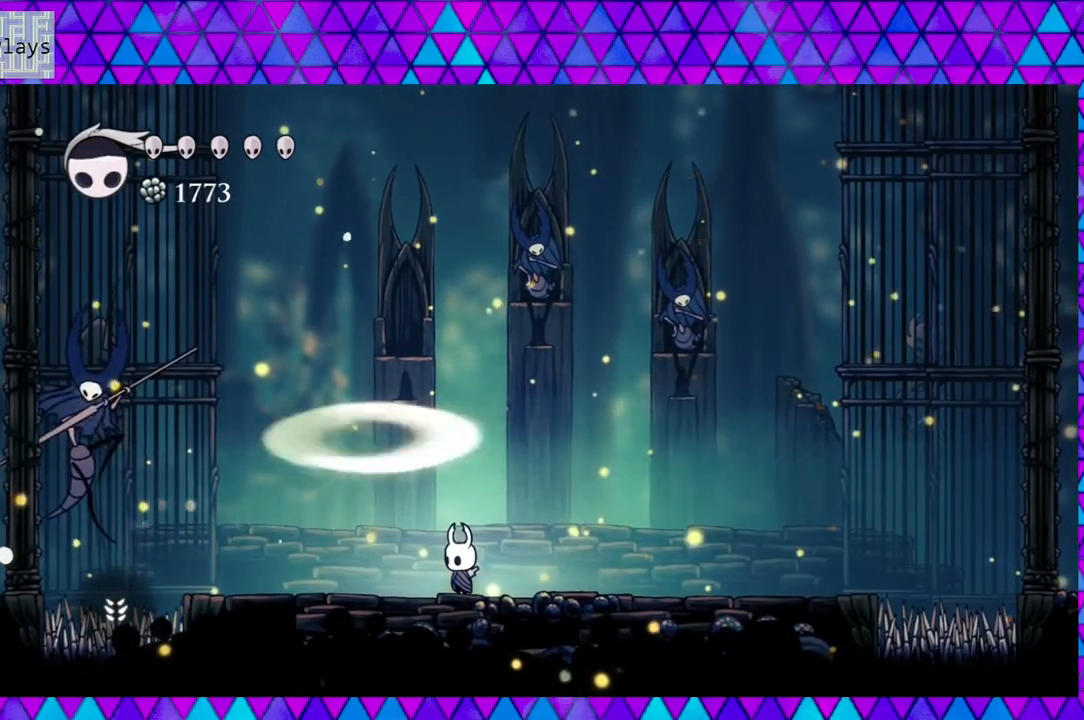
{"buttons": [], "left_stick": "center", "right_stick": "center", "events": []}
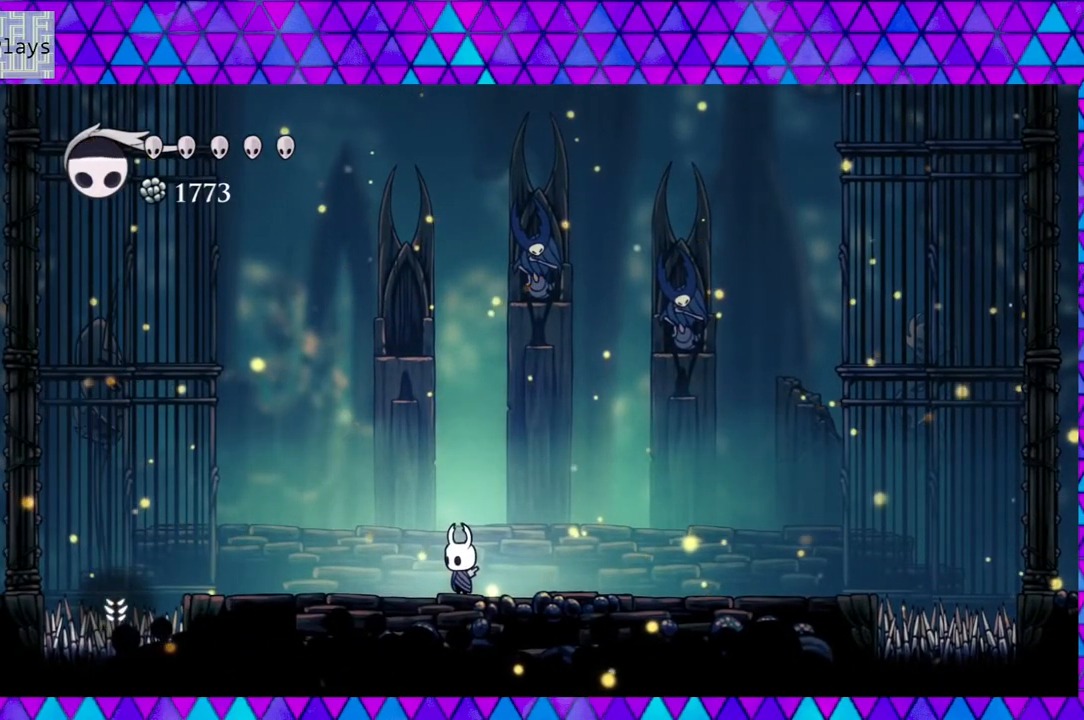
{"buttons": [], "left_stick": "center", "right_stick": "center", "events": []}
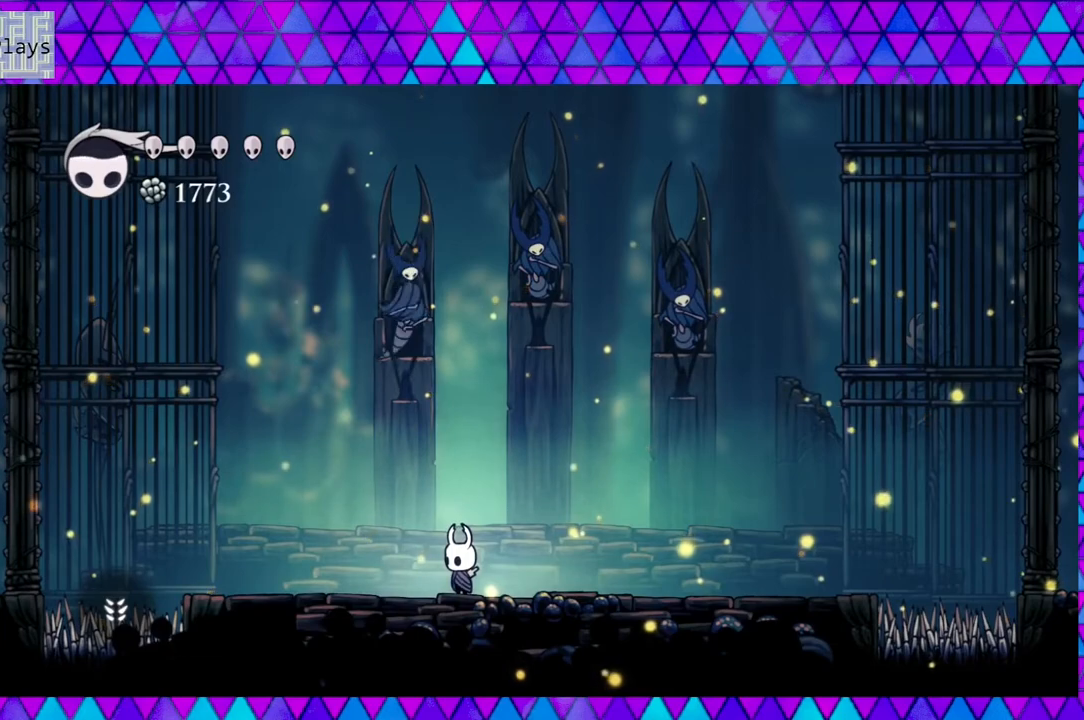
{"buttons": [], "left_stick": "center", "right_stick": "center", "events": [[200, "DPAD_RIGHT", "down"], [417, "DPAD_RIGHT", "up"]]}